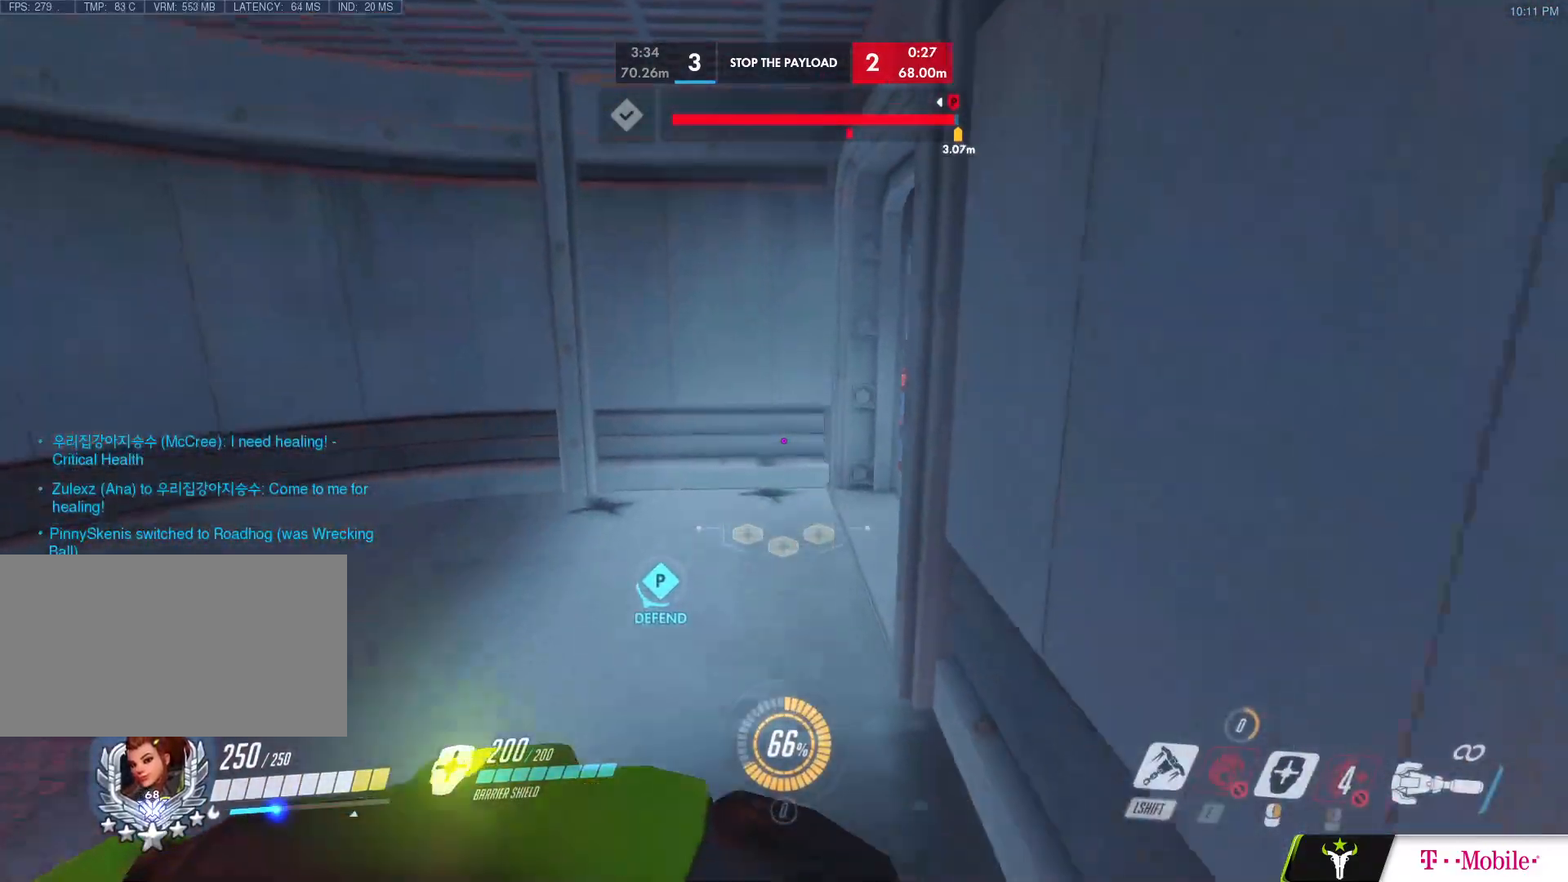
Gameplay with keyboard and mouse; each line is a JSON object with the keys and mouse buttons held at the frame after it. "events" lists presses ("down") and releases ("up") of "a", "c", "ctrl", "d", "e", "f", "g", "q", "r", "s", "shift", "space", "v", "w", "x", "z", "mouse_left", "mouse_wheel", "mouse_right", "mouse_mb4" and "mouse_mb5" between this image and that frame as [ms after this image, input, new state], when the widget could be followed in between. "mouse_left", "mouse_wheel", "mouse_right", "mouse_mb4", "mouse_mb5" = the "left", "wheel", "right", "mb4", "mb5" buttons of the "mouse" list. No other keys are recorded. "wheel" means that the mouse wheel is clicked or scrolled. Mouse movement is not recorded.
{"keys": ["w"], "mouse": [], "events": [[33, "mouse_left", "up"], [200, "space", "down"], [267, "s", "up"], [267, "space", "up"], [317, "w", "down"]]}
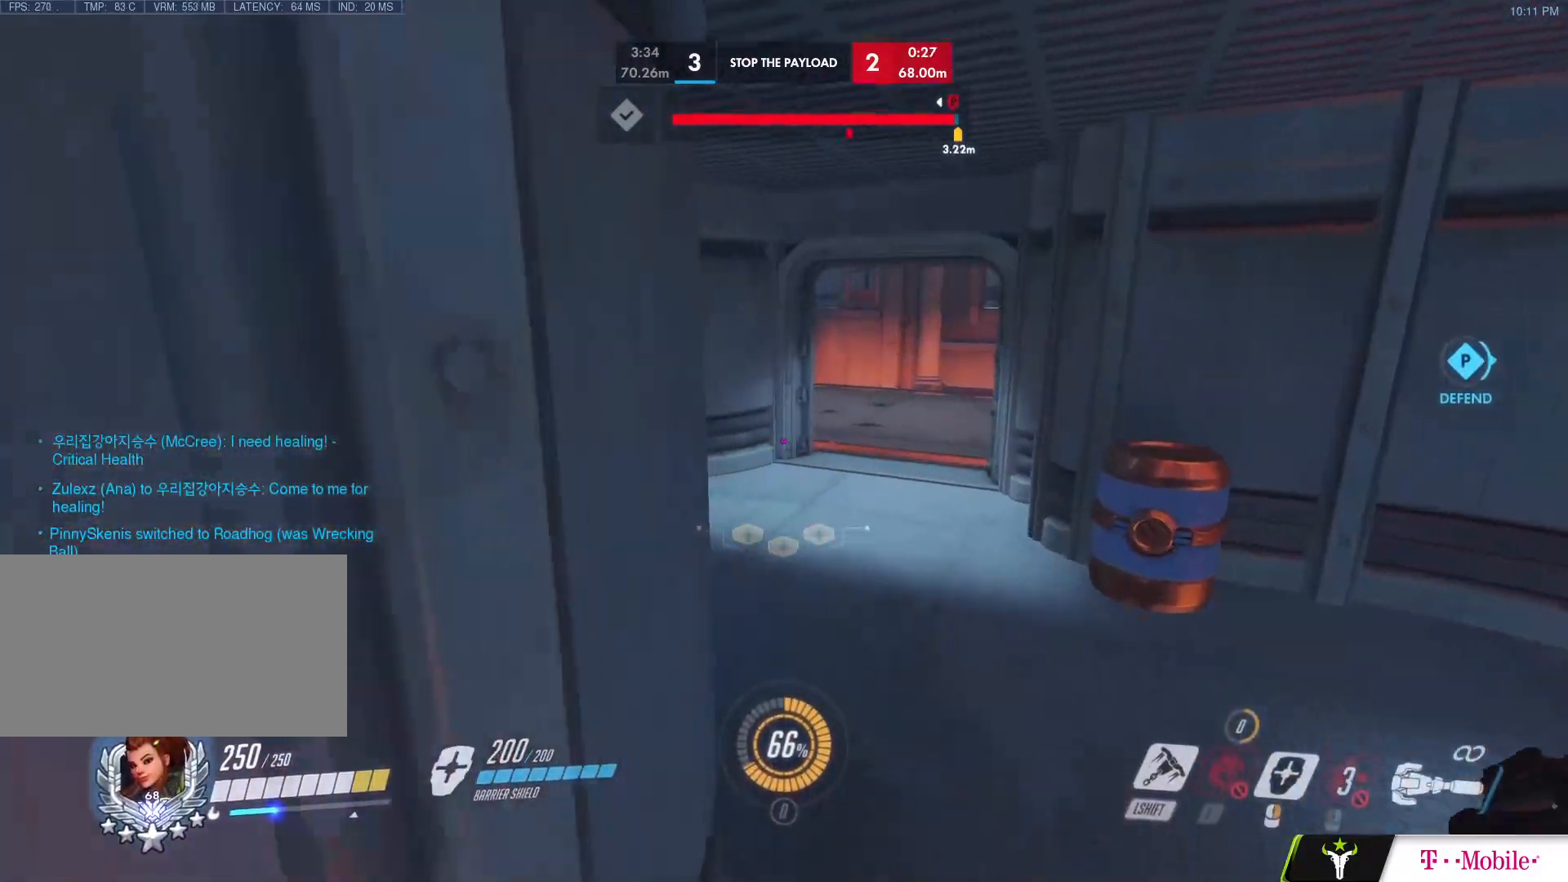
{"keys": ["w"], "mouse": [], "events": [[100, "mouse_left", "down"], [283, "mouse_left", "up"]]}
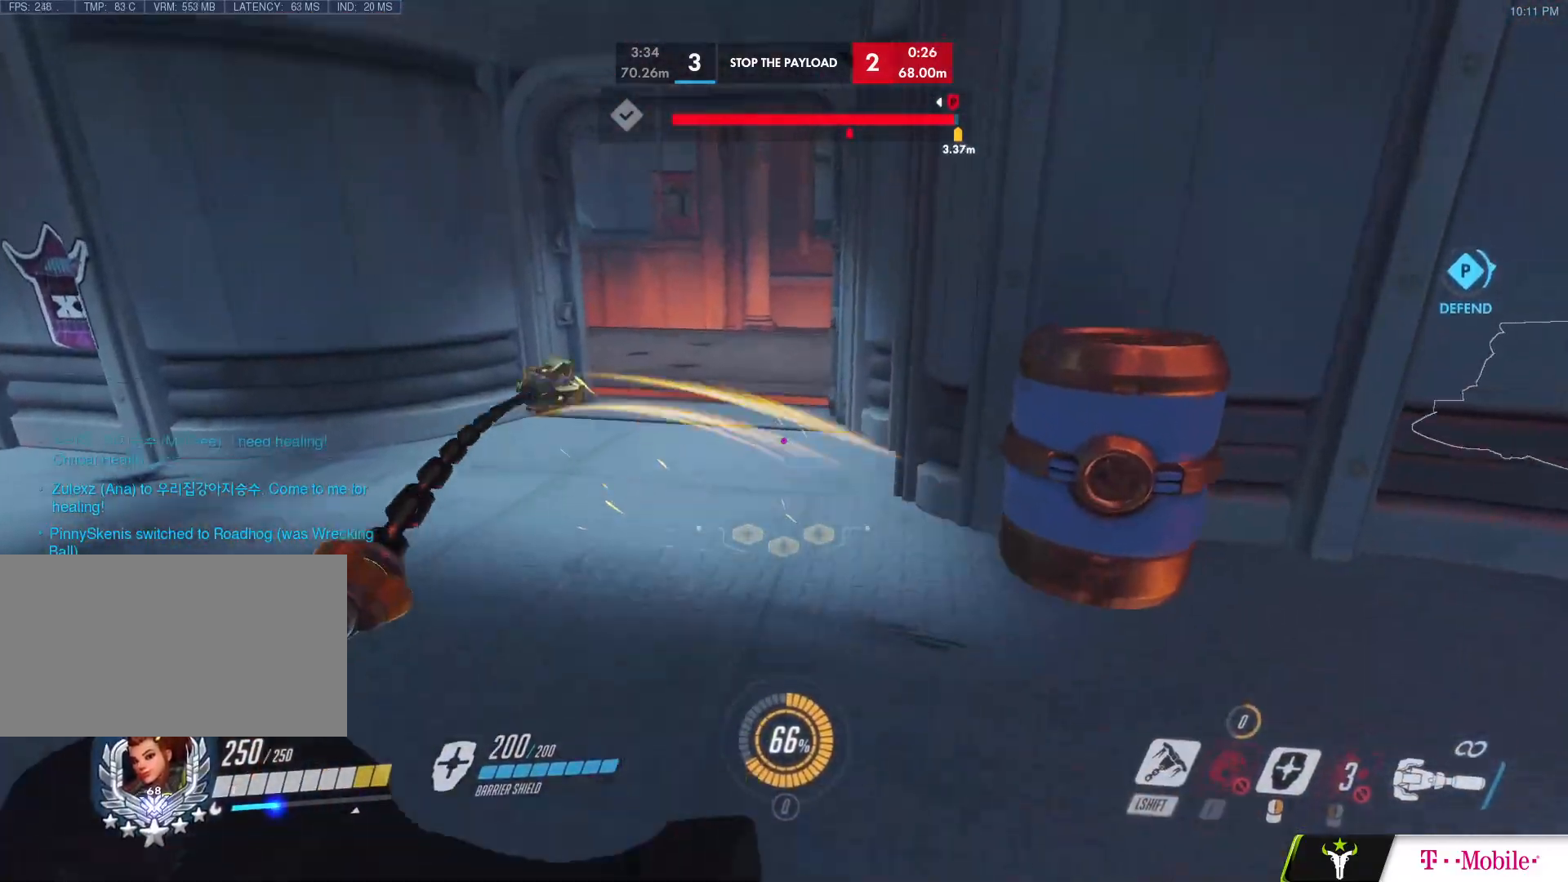
{"keys": ["w"], "mouse": ["left"], "events": [[17, "space", "down"], [117, "a", "down"], [117, "space", "up"], [250, "mouse_left", "down"], [383, "a", "up"]]}
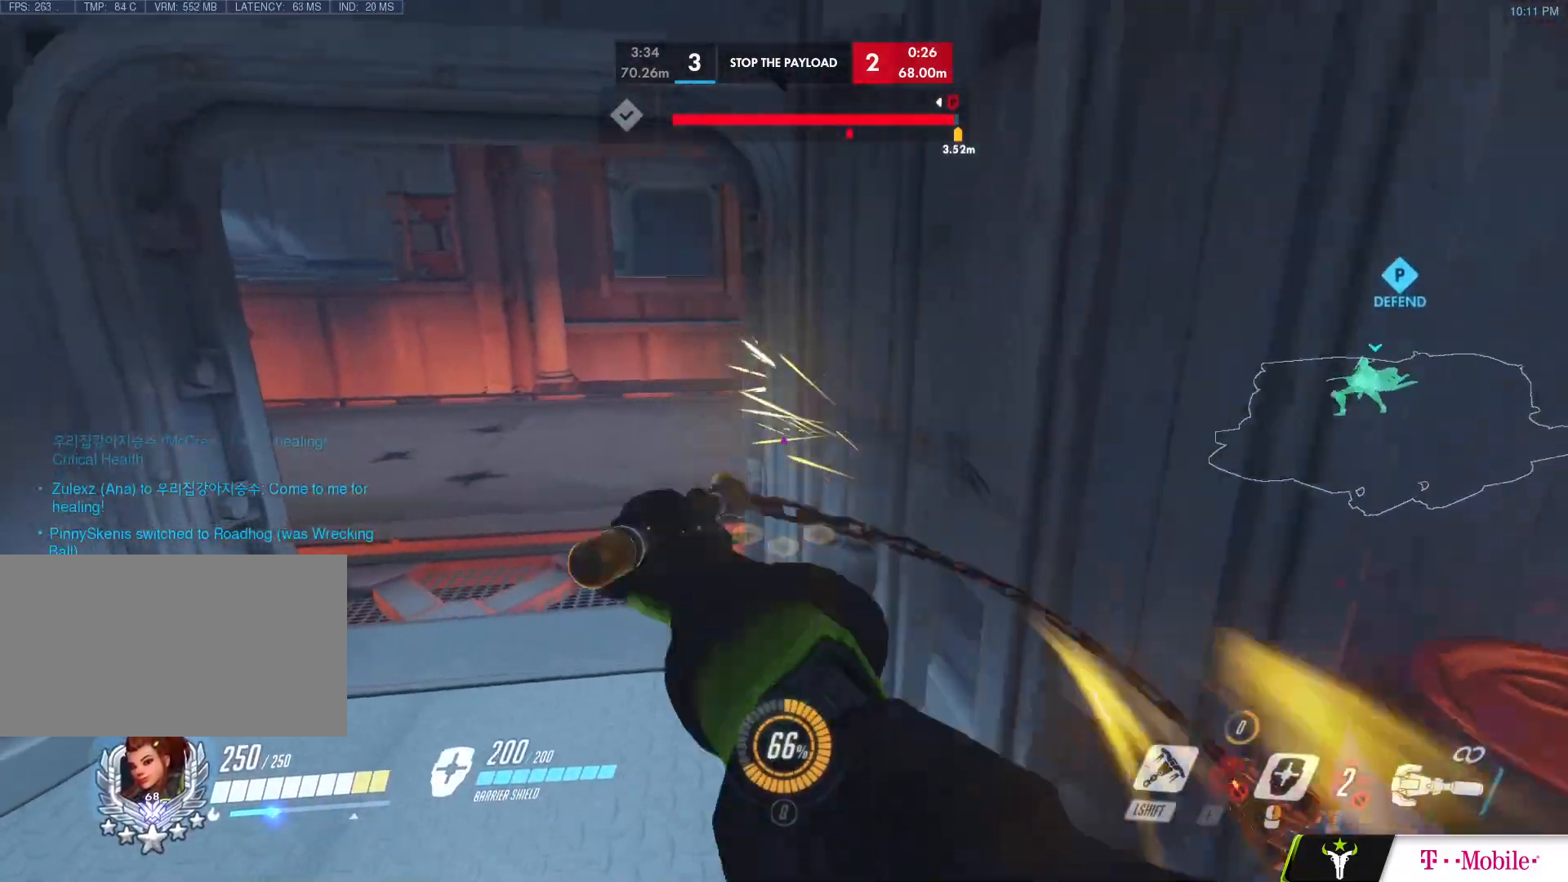
{"keys": ["w"], "mouse": ["left"], "events": [[83, "a", "down"], [217, "a", "up"]]}
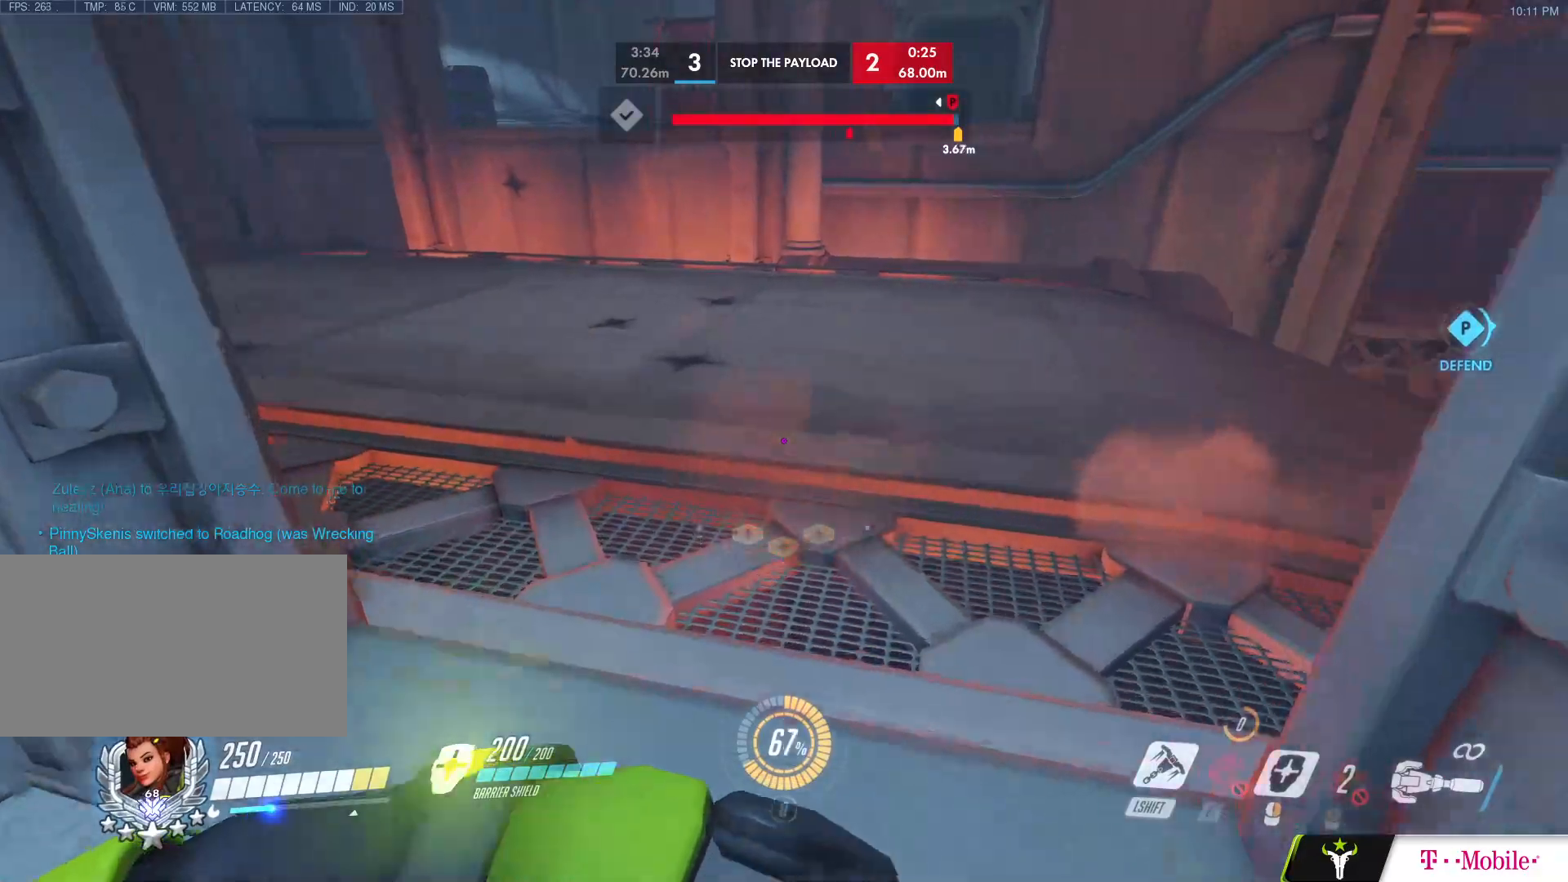
{"keys": ["d", "s"], "mouse": ["right"], "events": [[50, "mouse_left", "up"], [50, "space", "down"], [100, "w", "up"], [133, "mouse_right", "down"], [183, "s", "down"], [183, "space", "up"], [367, "d", "down"], [367, "mouse_right", "up"], [417, "mouse_right", "down"]]}
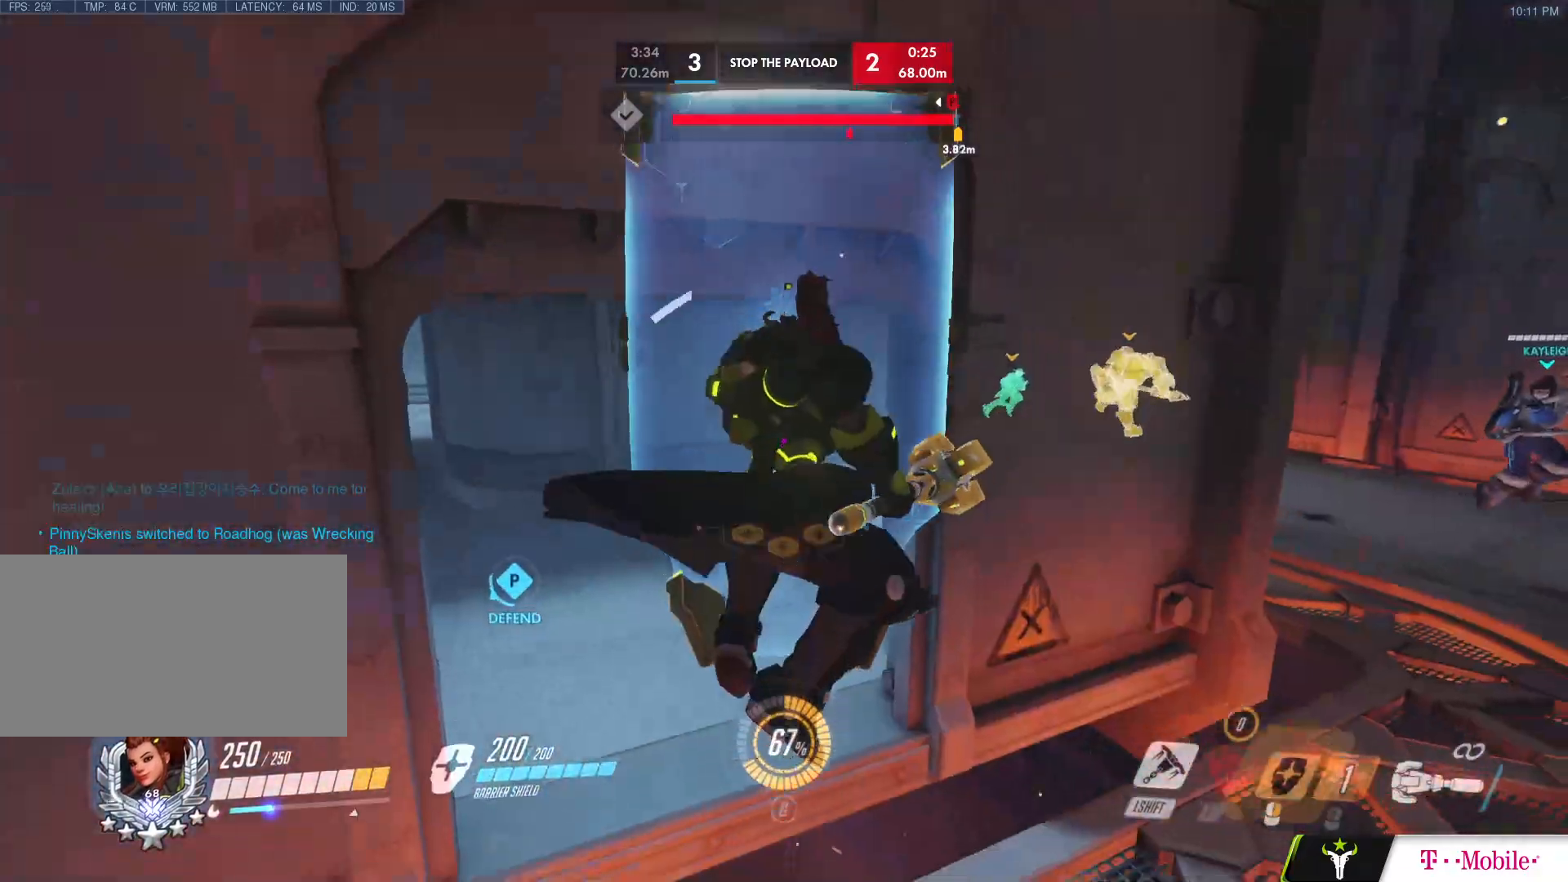
{"keys": ["d", "space"], "mouse": [], "events": [[17, "s", "up"], [67, "mouse_right", "up"], [117, "mouse_left", "down"], [250, "mouse_left", "up"], [433, "space", "down"]]}
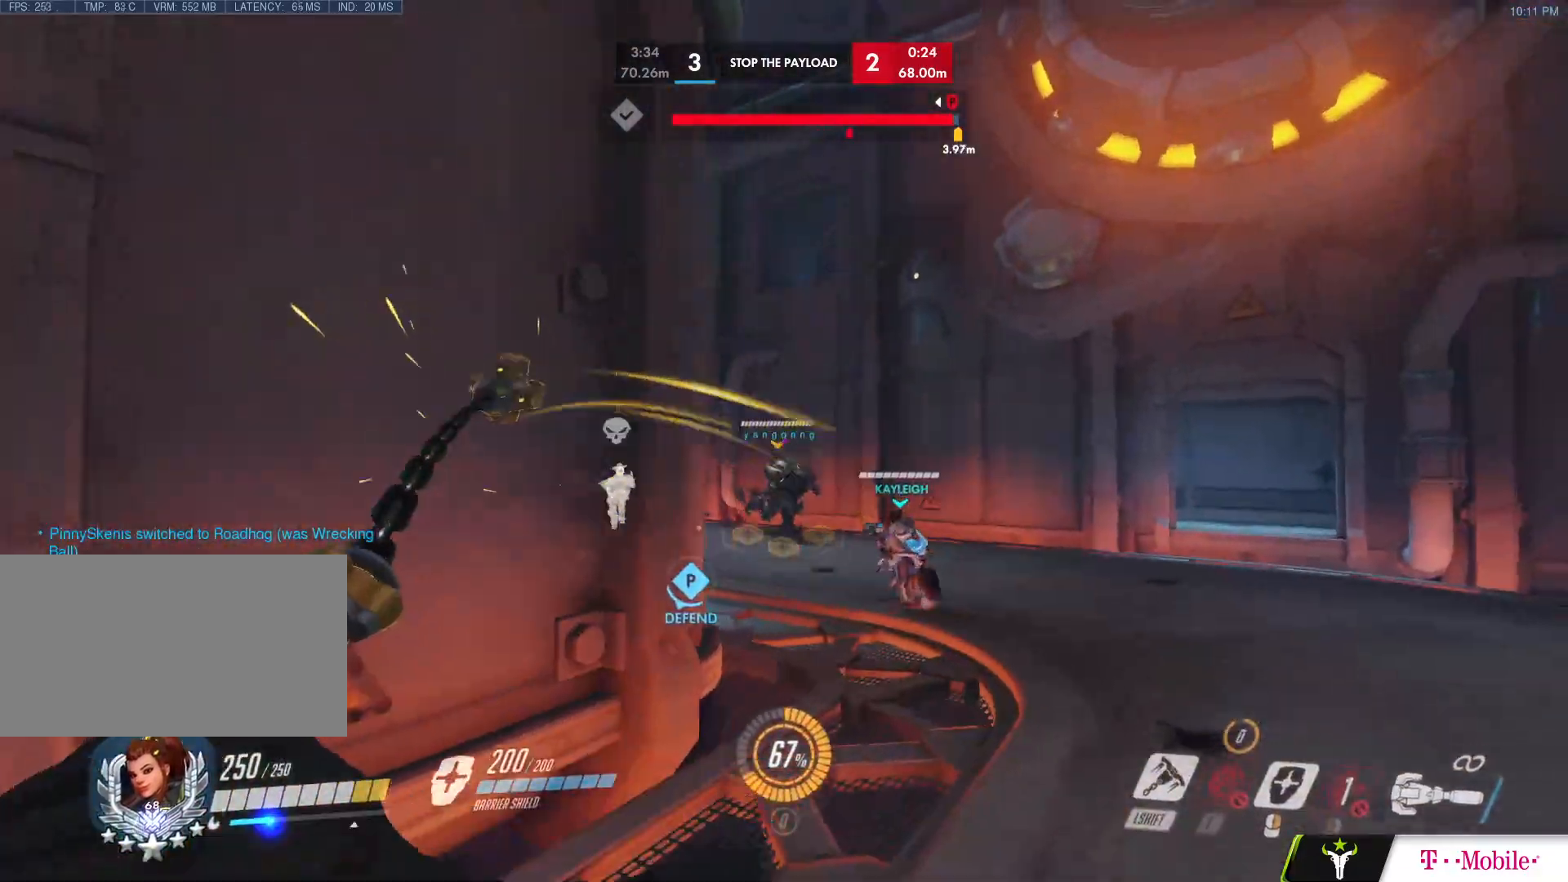
{"keys": ["d"], "mouse": [], "events": [[33, "space", "up"], [267, "mouse_left", "down"], [400, "mouse_left", "up"]]}
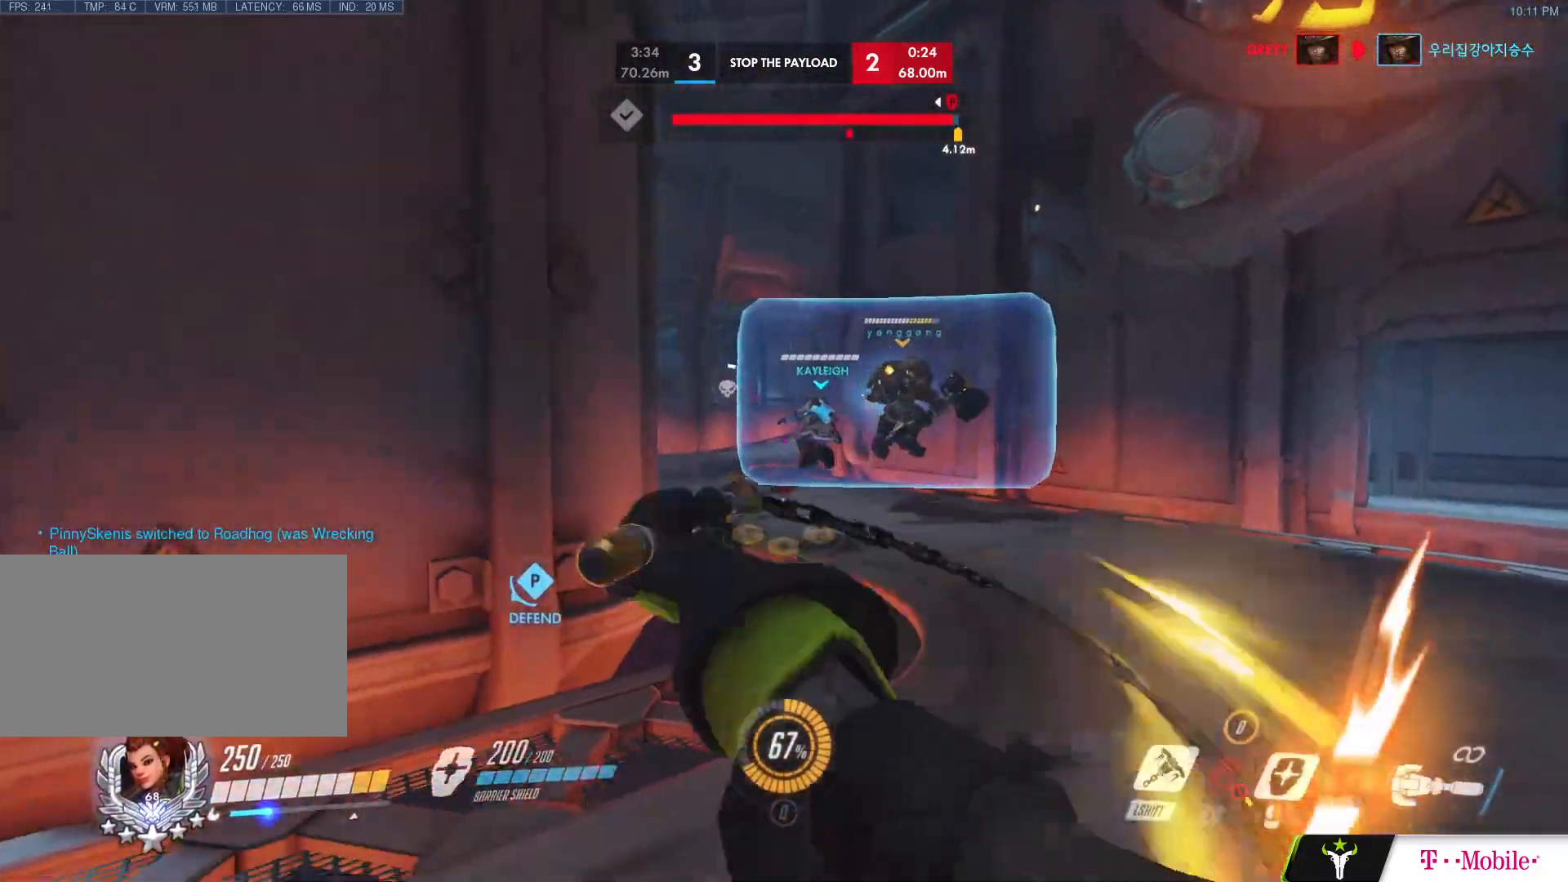
{"keys": ["d", "w"], "mouse": [], "events": [[133, "e", "down"], [183, "a", "down"], [183, "d", "up"], [233, "e", "up"], [383, "w", "down"], [417, "a", "up"], [433, "d", "down"]]}
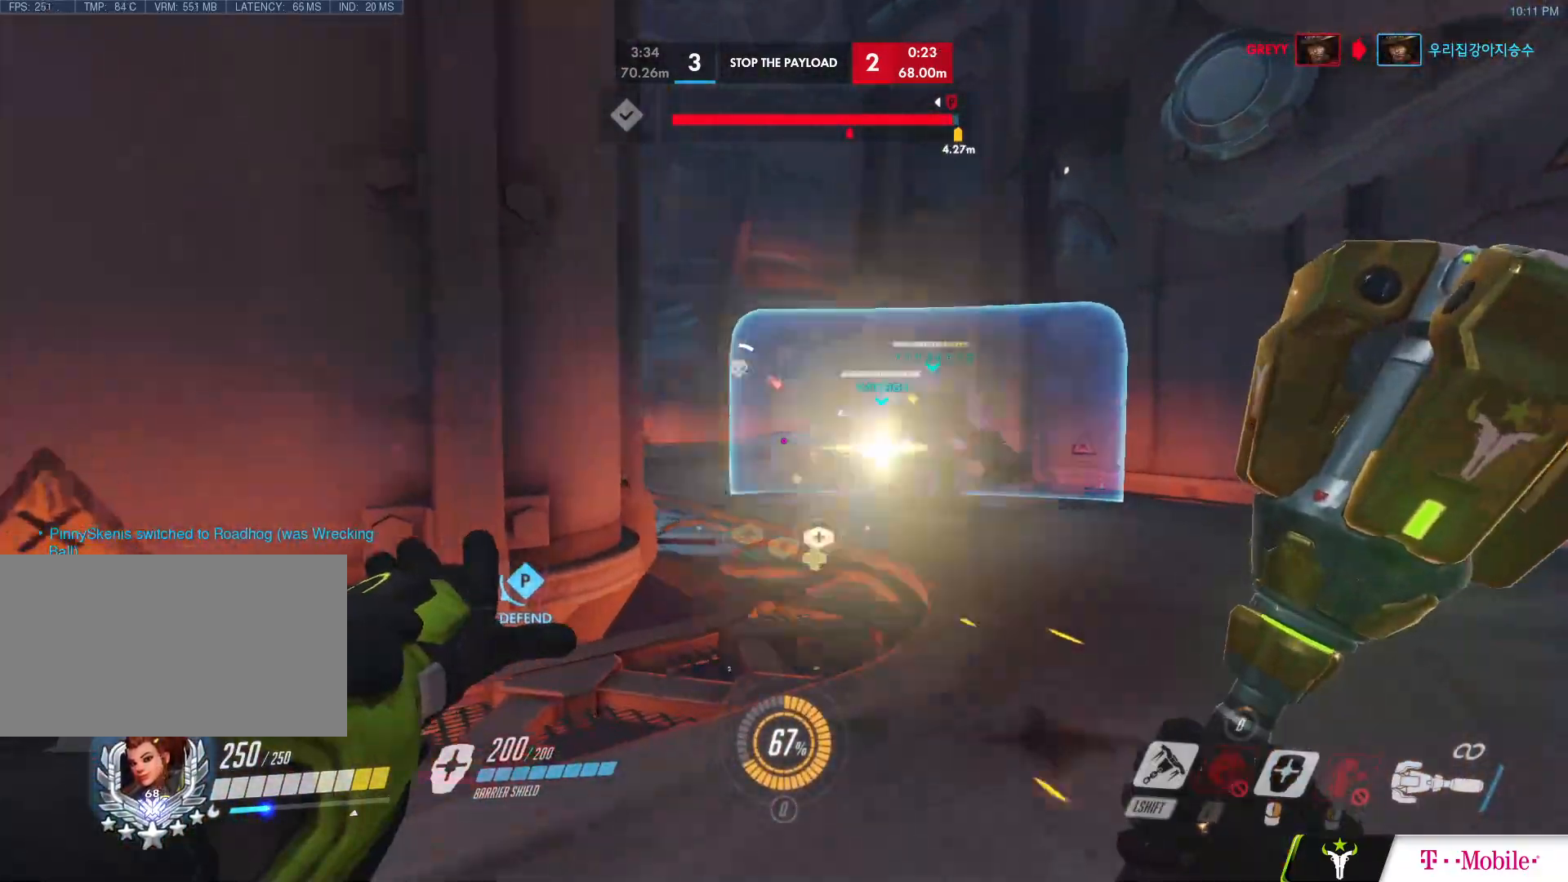
{"keys": ["d"], "mouse": [], "events": [[67, "space", "down"], [117, "w", "up"], [150, "space", "up"]]}
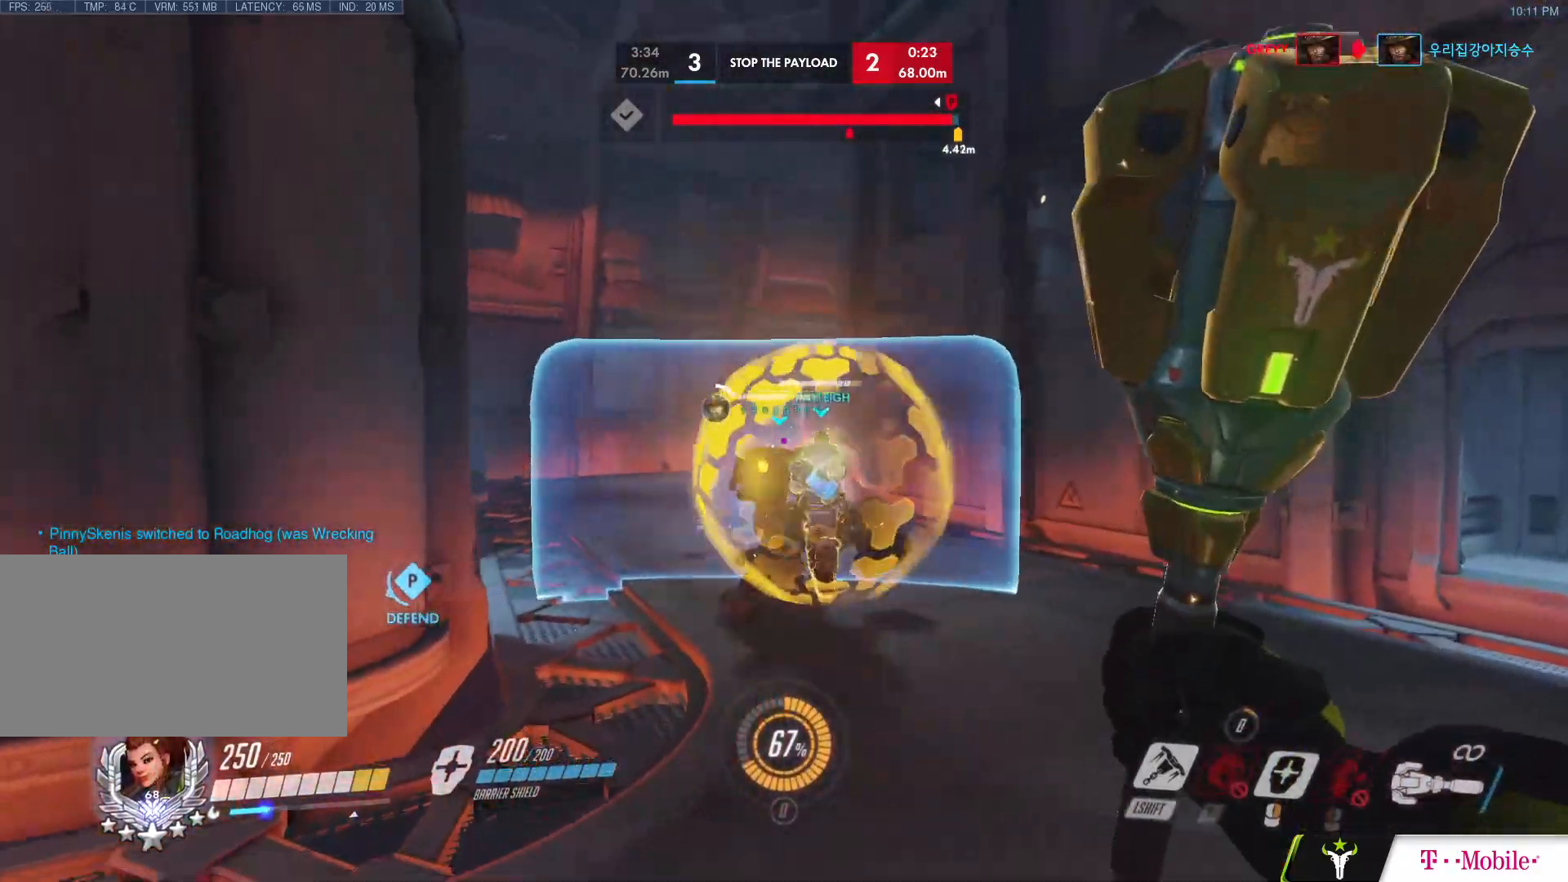
{"keys": ["d"], "mouse": [], "events": [[83, "w", "down"], [450, "w", "up"]]}
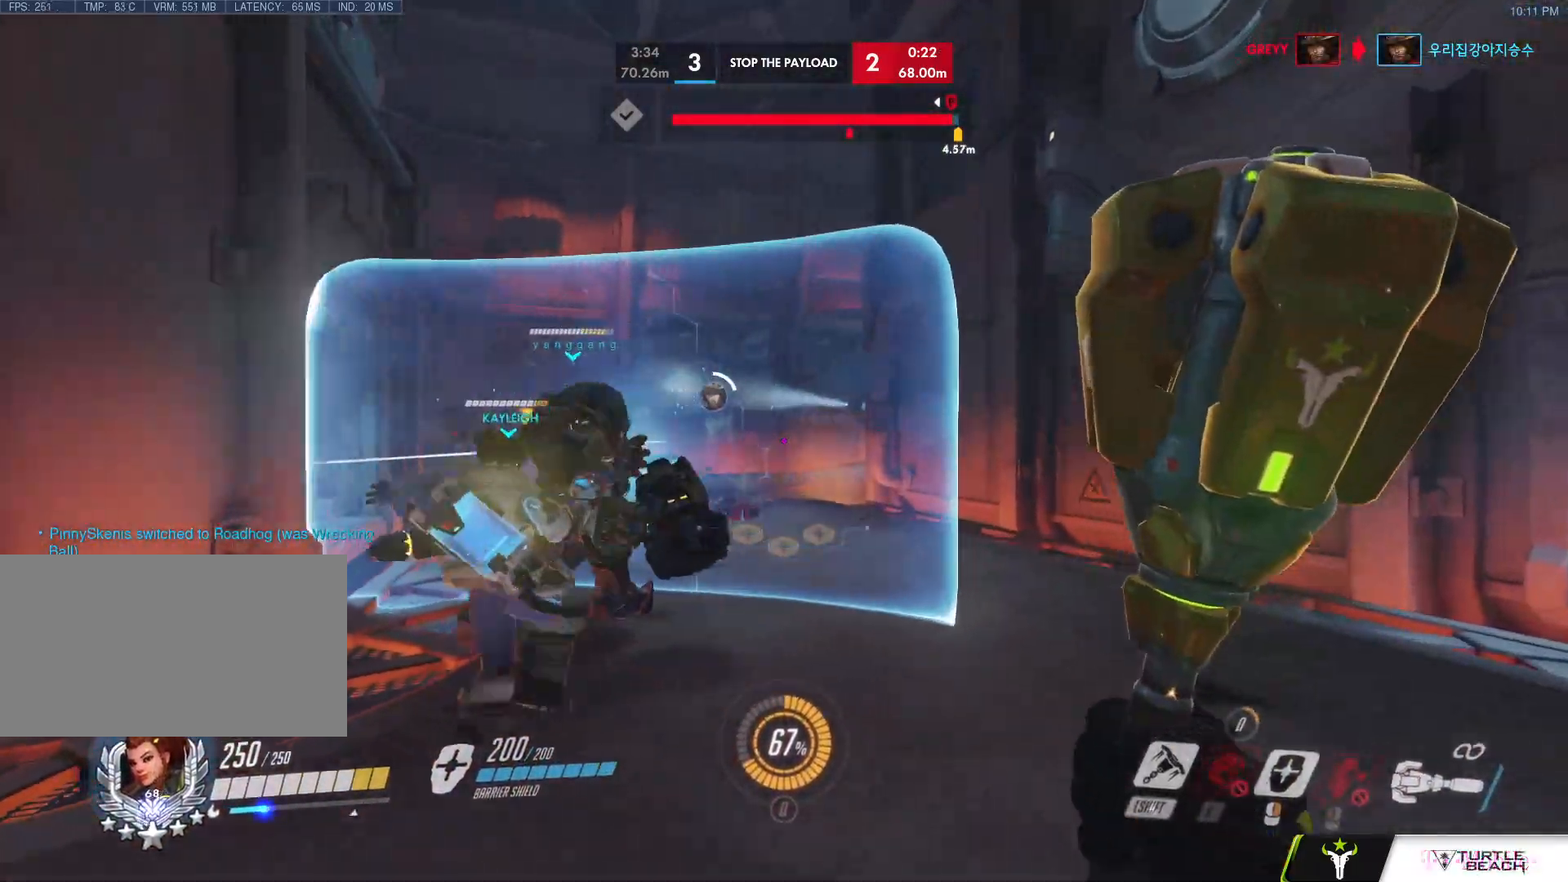
{"keys": ["d", "w"], "mouse": [], "events": [[150, "w", "down"]]}
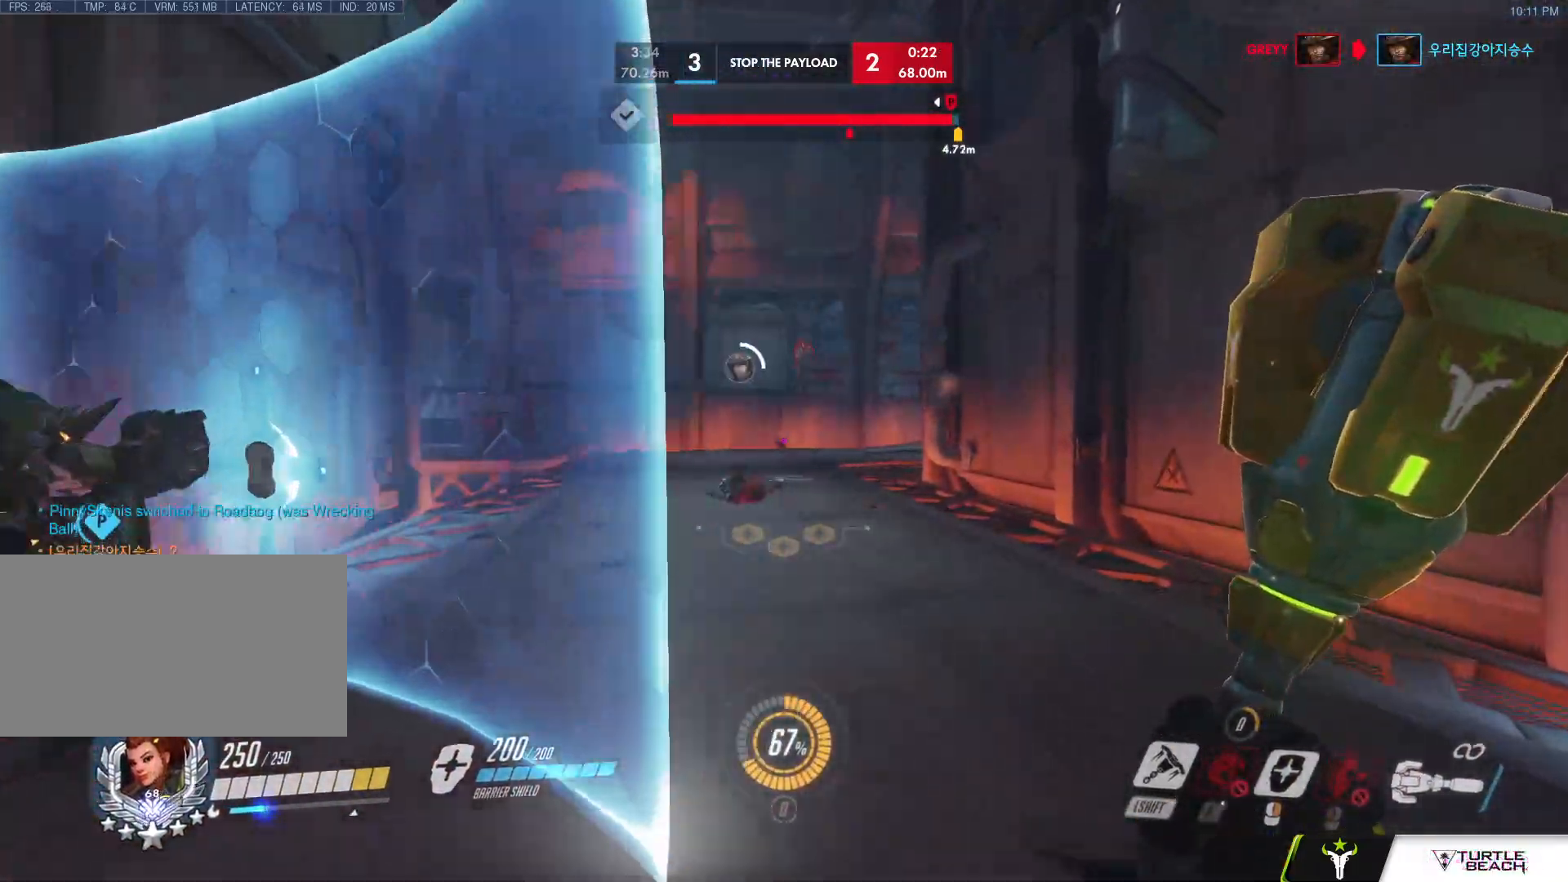
{"keys": ["a"], "mouse": []}
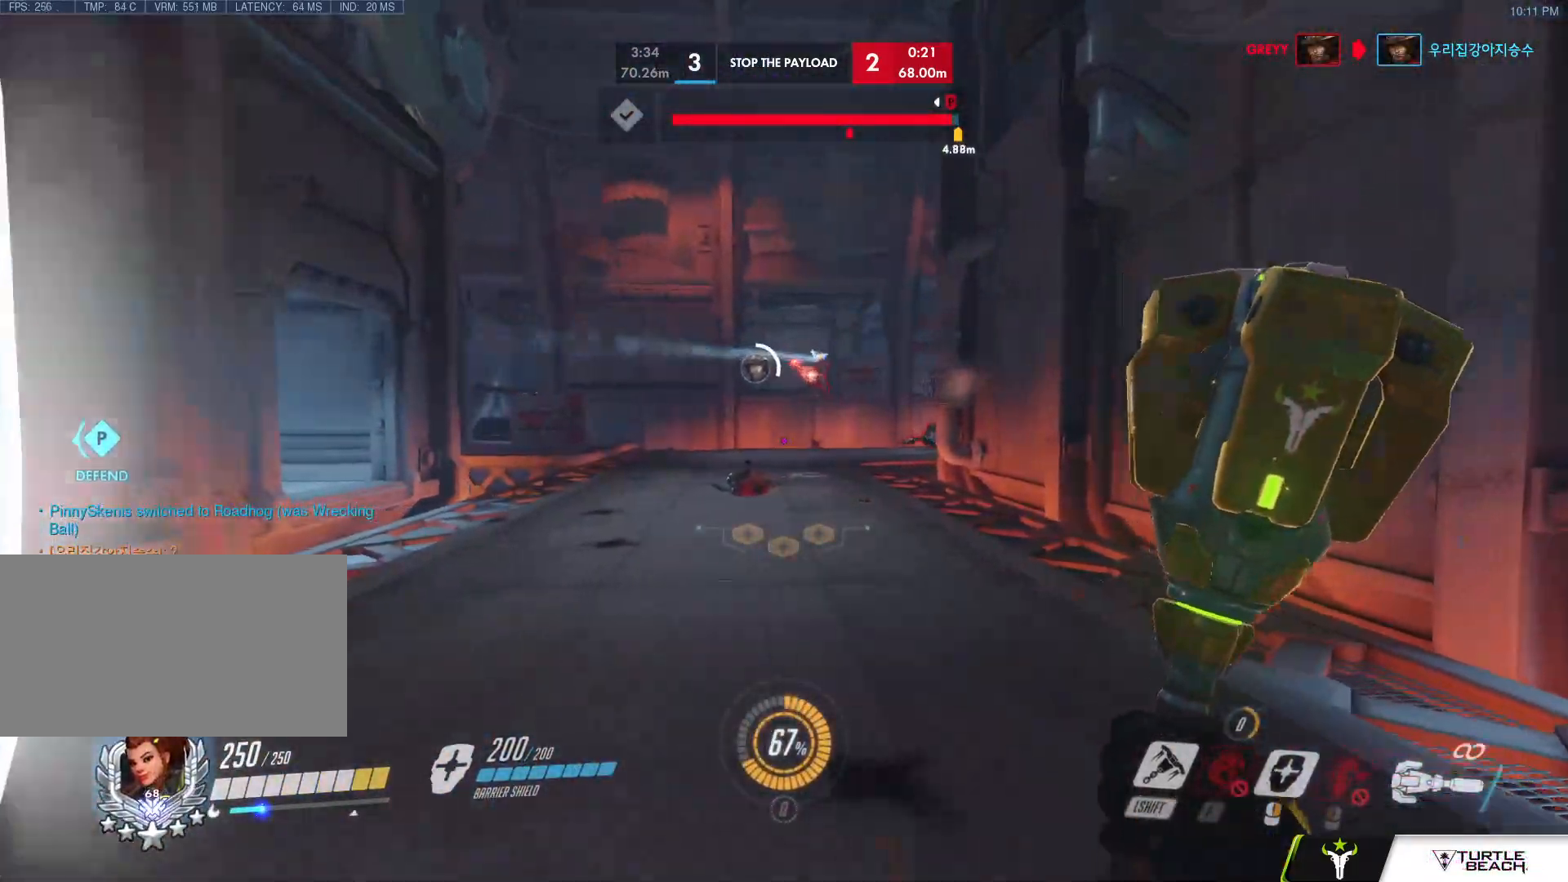
{"keys": ["a", "w"], "mouse": ["right"]}
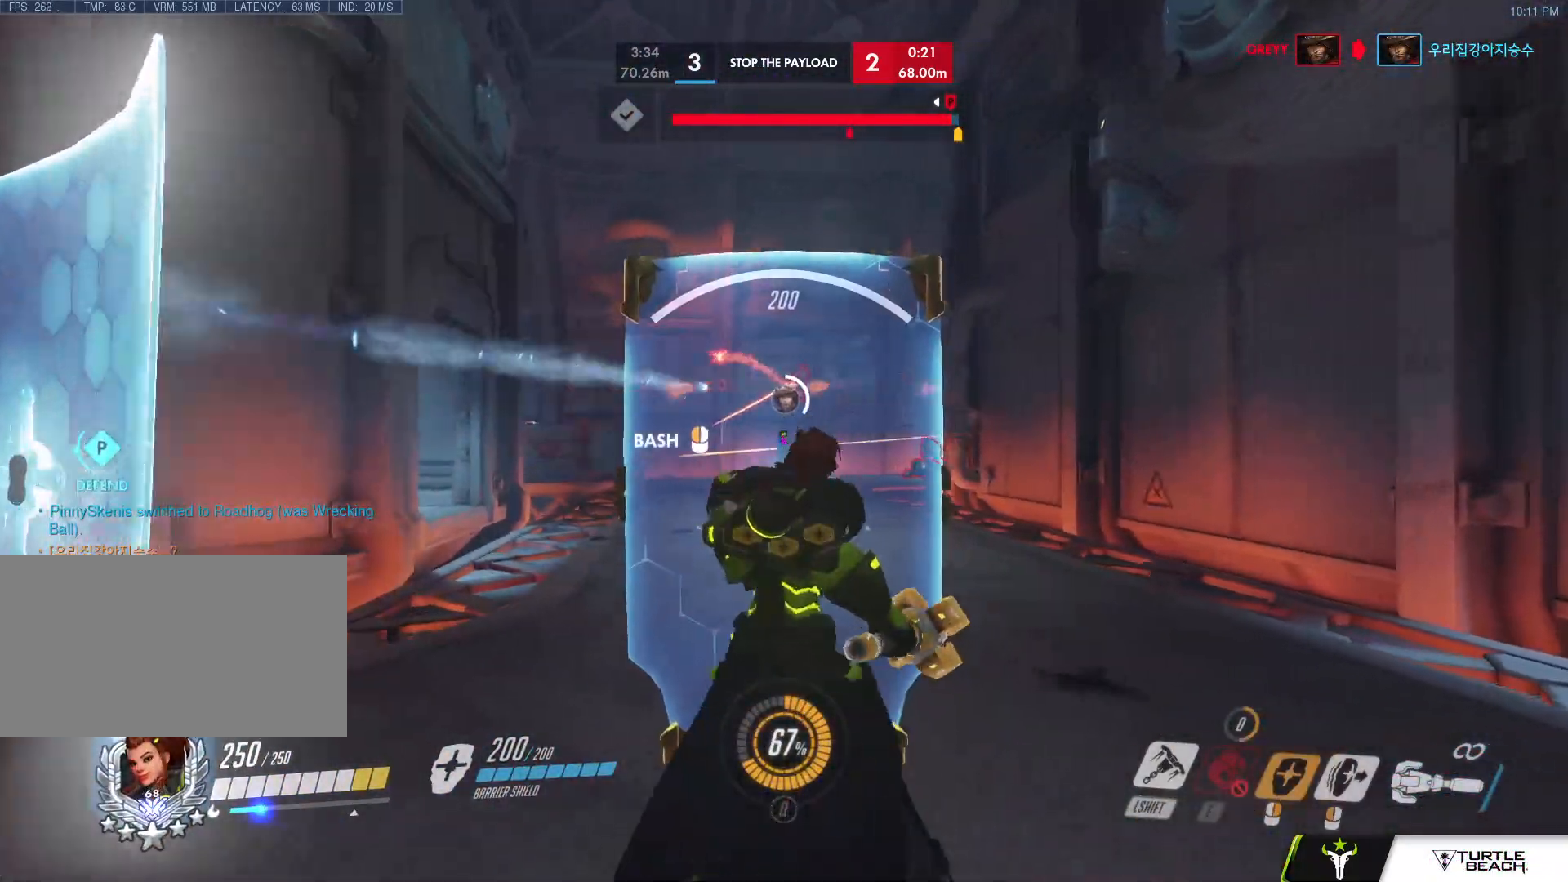
{"keys": ["d", "w"], "mouse": [], "events": [[100, "a", "up"], [100, "d", "down"], [150, "w", "up"], [200, "w", "down"], [333, "mouse_right", "up"]]}
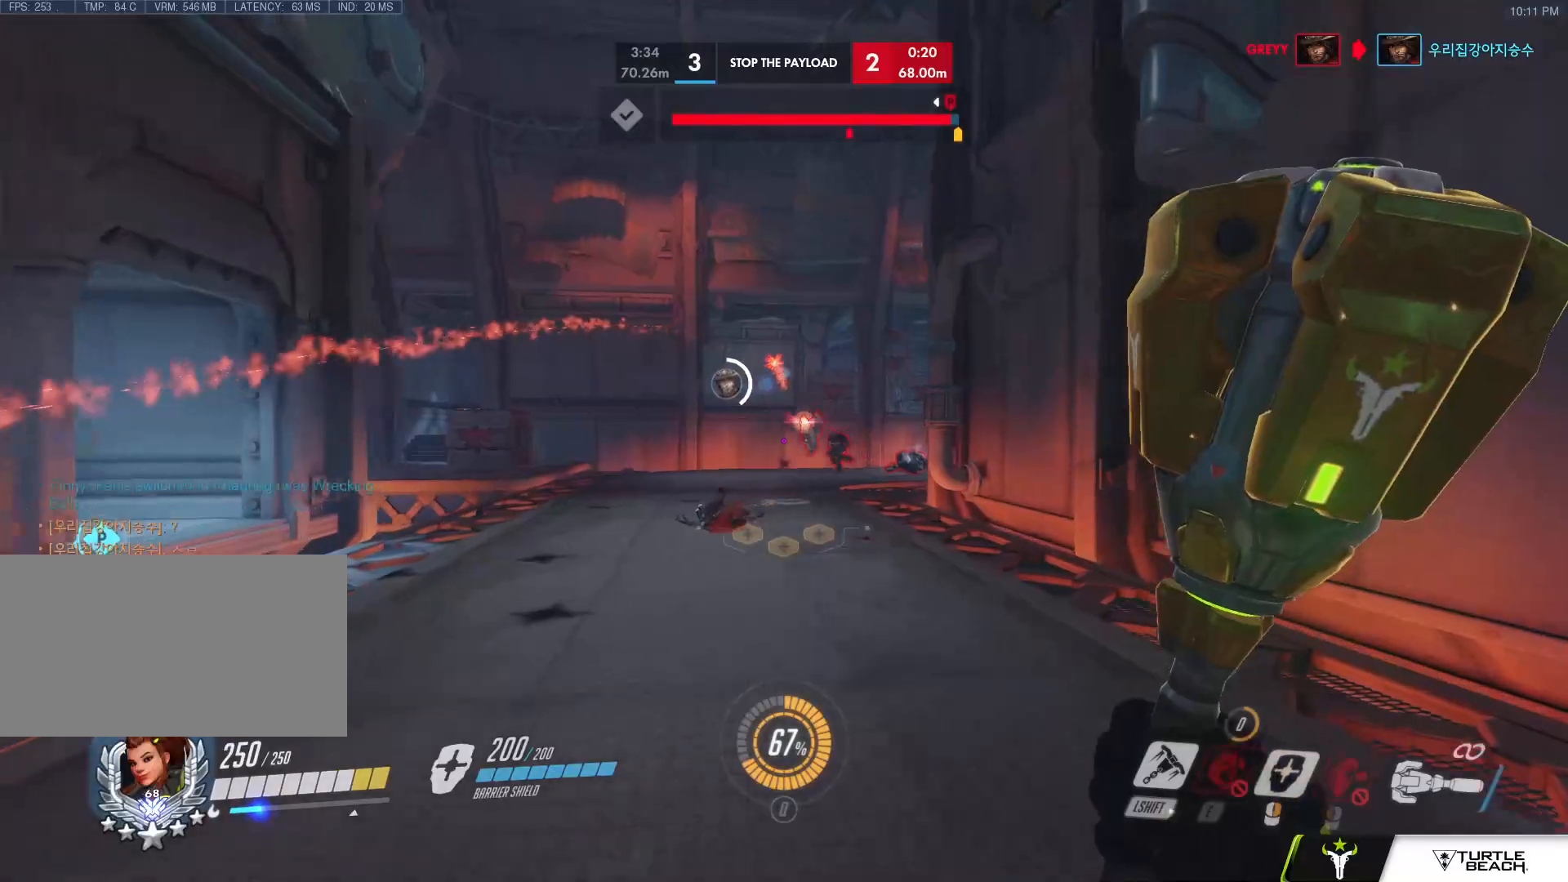
{"keys": ["a", "s"], "mouse": ["right"], "events": [[150, "w", "up"], [167, "mouse_right", "down"], [250, "s", "down"], [350, "a", "down"], [383, "d", "up"]]}
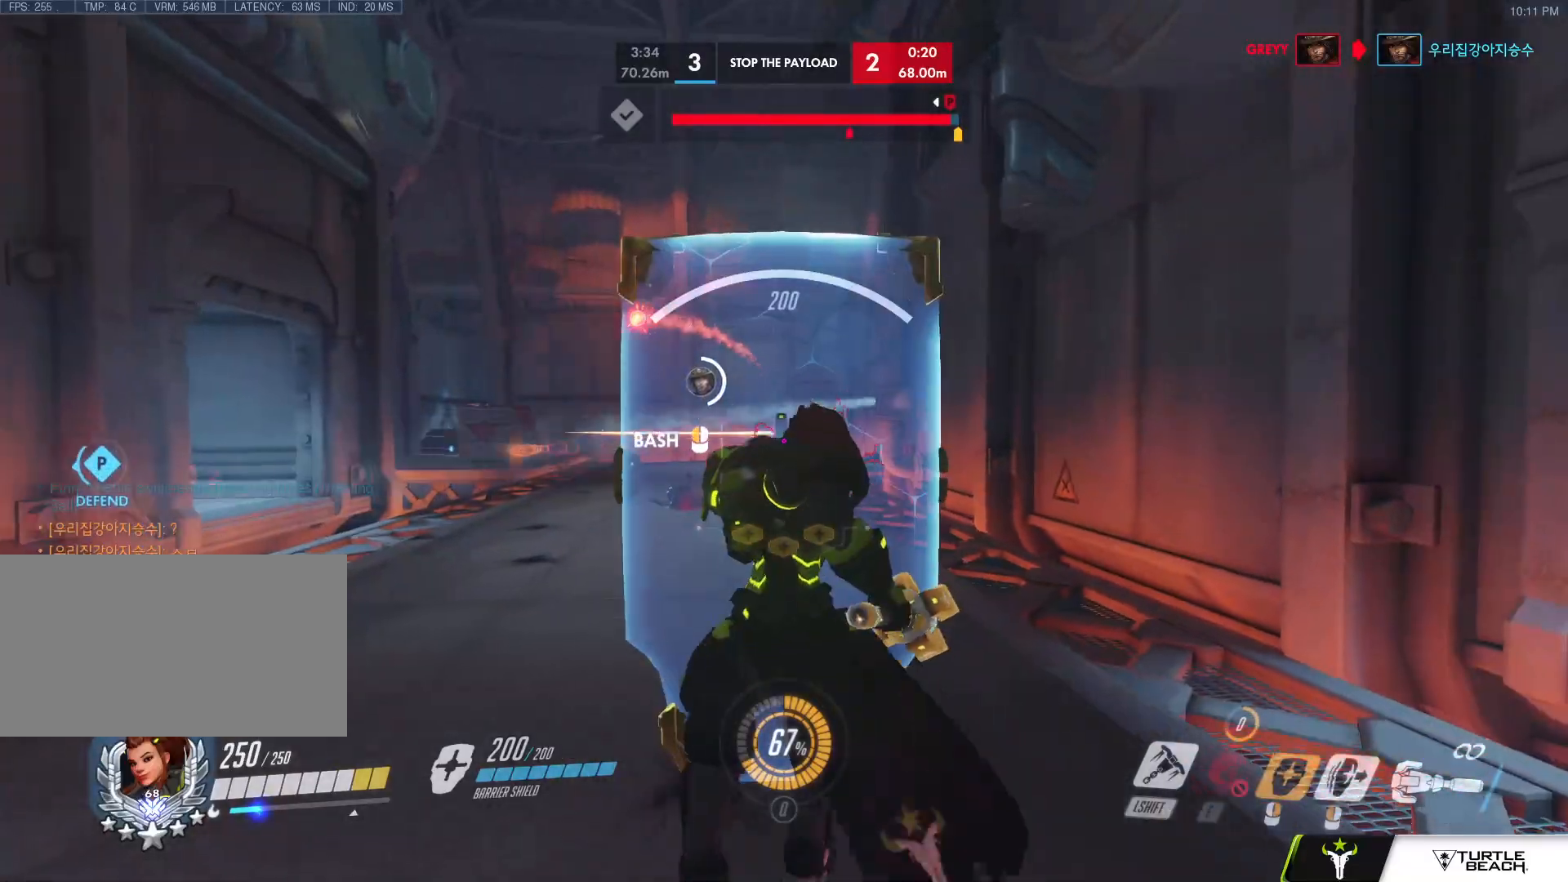
{"keys": ["d"], "mouse": [], "events": [[167, "s", "up"], [267, "mouse_right", "up"], [267, "w", "down"], [367, "a", "up"], [367, "d", "down"], [450, "w", "up"]]}
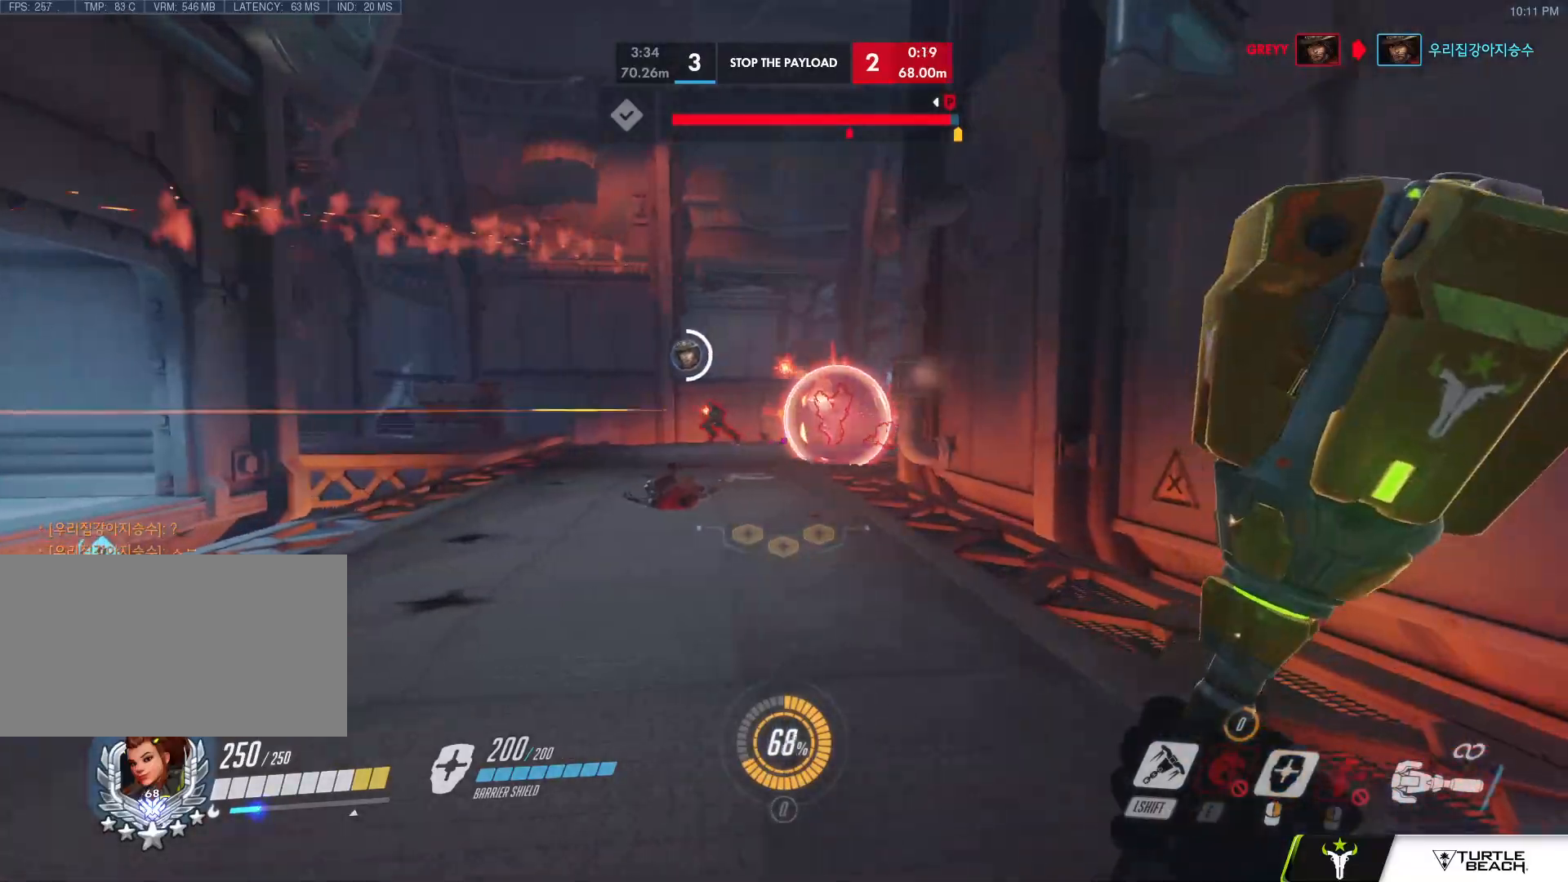
{"keys": ["a"], "mouse": ["right"], "events": [[100, "s", "down"], [183, "s", "up"], [283, "a", "down"], [283, "mouse_right", "down"], [283, "w", "down"], [333, "d", "up"], [417, "w", "up"]]}
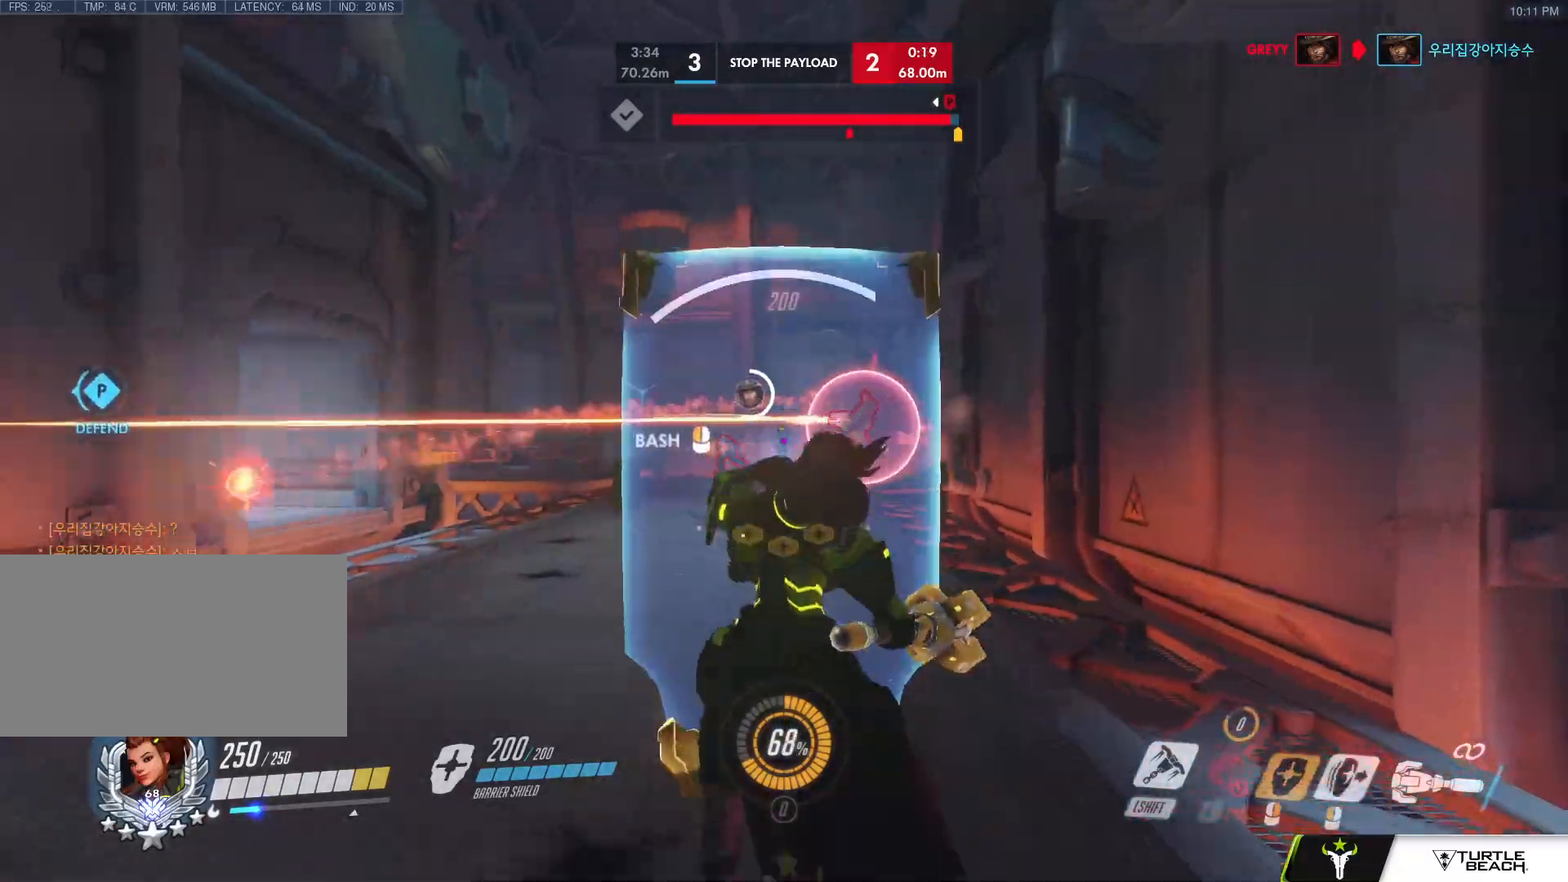
{"keys": ["a", "s"], "mouse": ["right"], "events": [[383, "s", "down"]]}
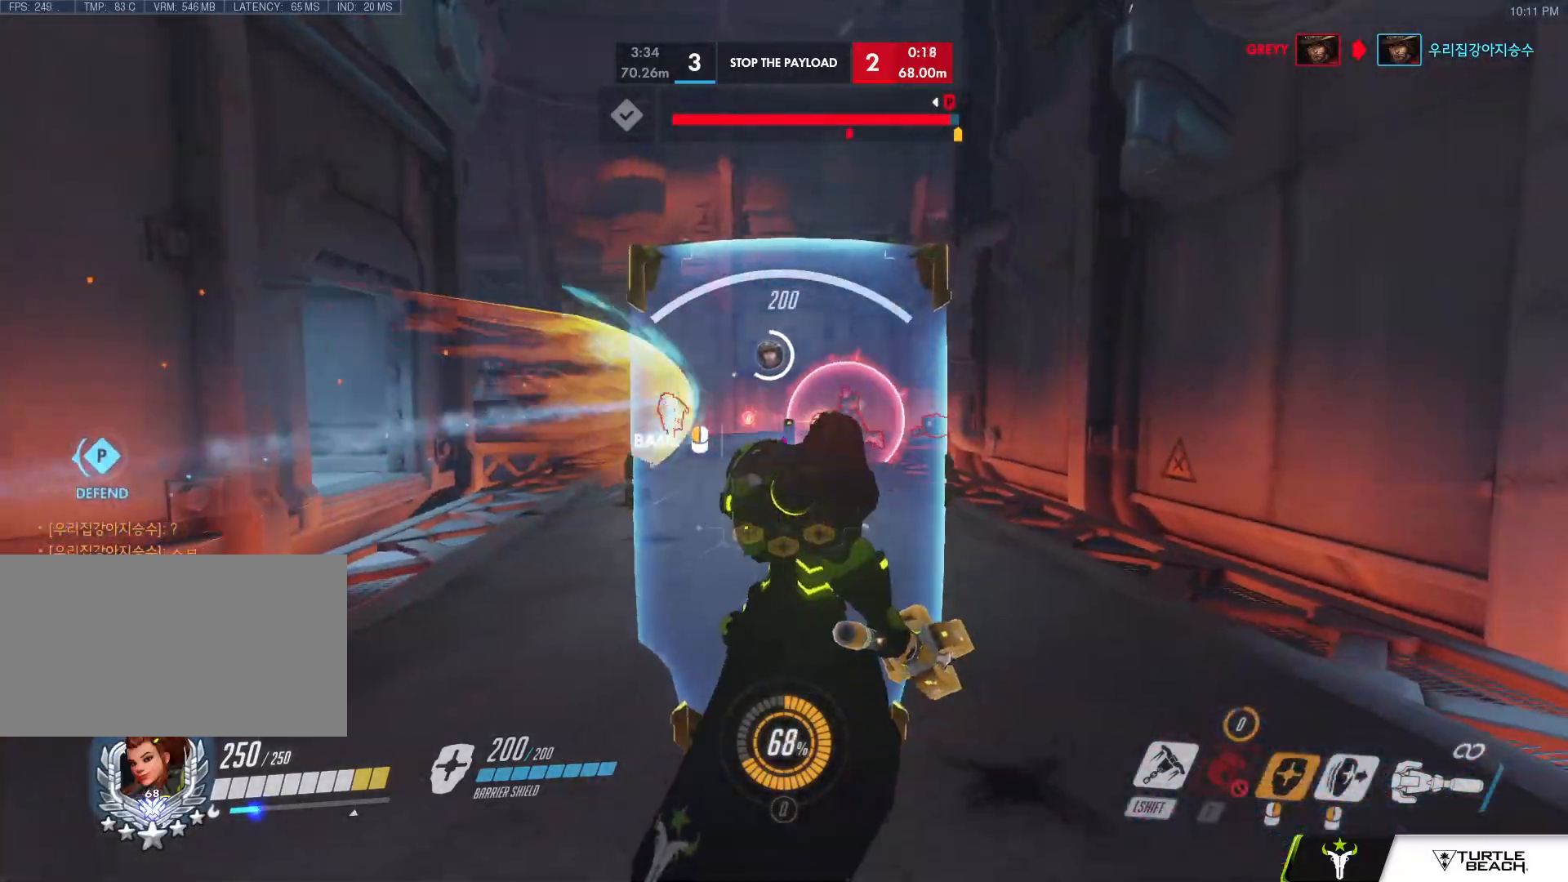
{"keys": ["d", "space"], "mouse": [], "events": [[217, "mouse_right", "up"], [267, "s", "up"], [317, "a", "up"], [317, "d", "down"], [400, "w", "down"], [500, "space", "down"], [500, "w", "up"]]}
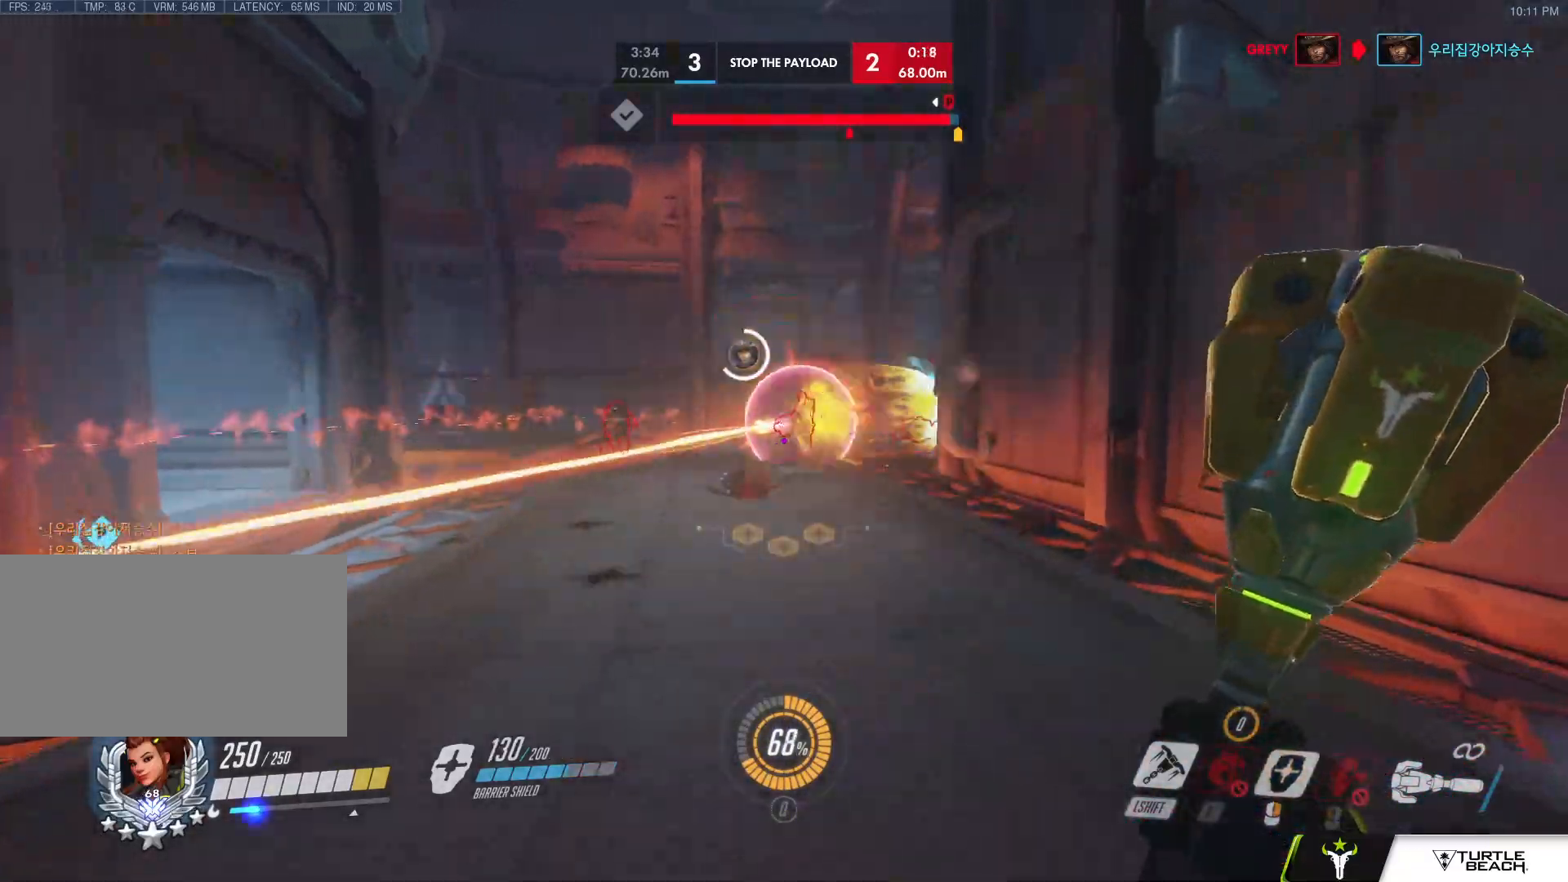
{"keys": ["a", "d", "s"], "mouse": [], "events": [[83, "f", "down"], [100, "s", "down"], [117, "f", "up"], [117, "s", "up"], [133, "shift", "down"], [133, "space", "up"], [233, "shift", "up"], [283, "s", "down"], [467, "a", "down"]]}
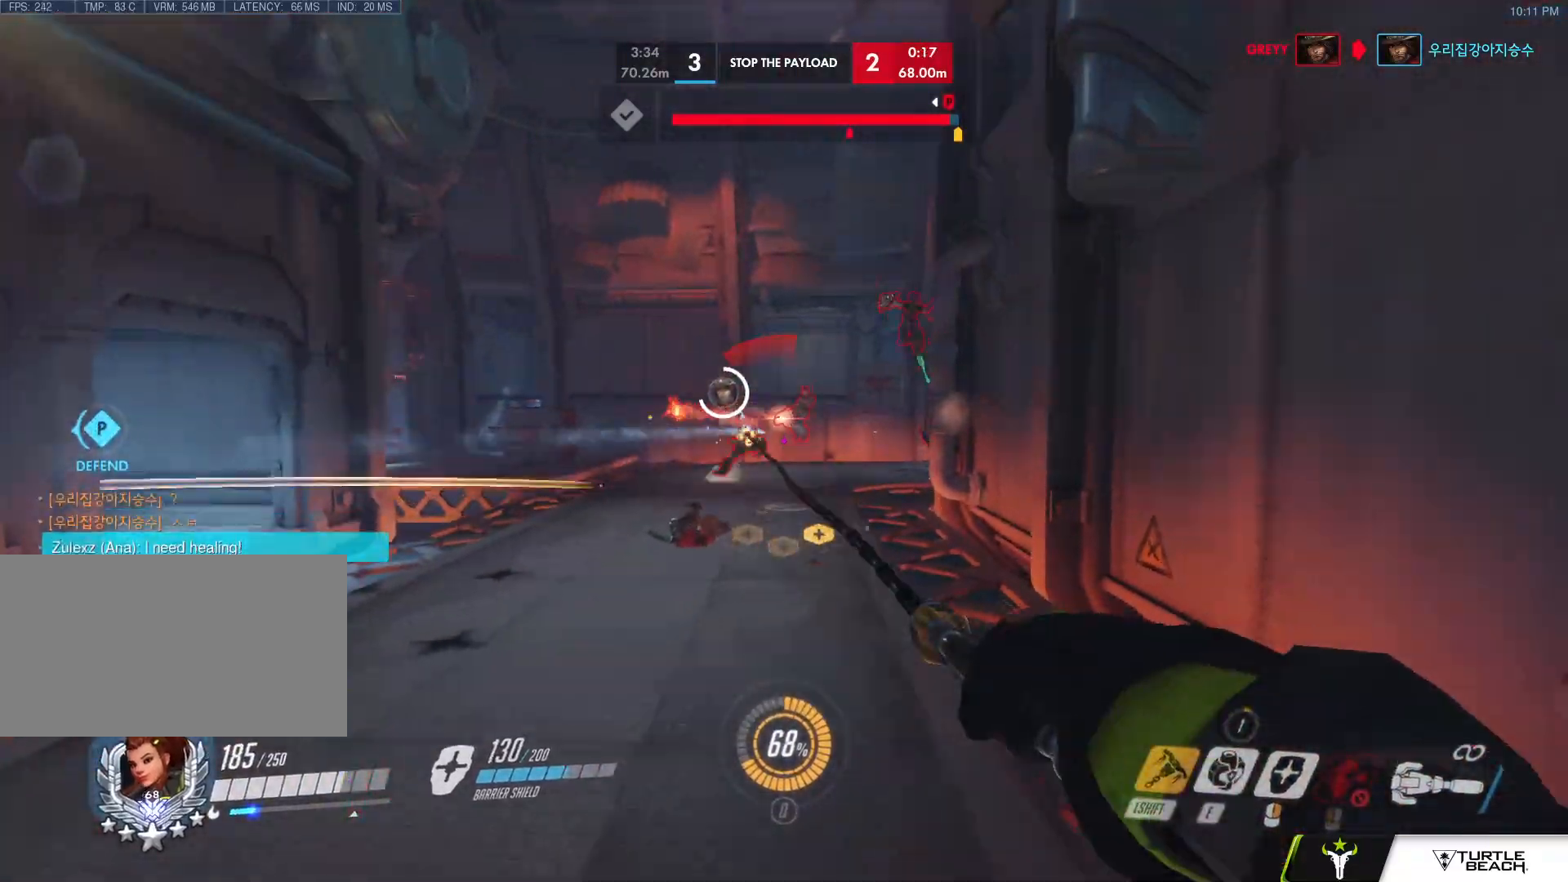
{"keys": ["w"], "mouse": ["left"], "events": [[17, "d", "up"], [150, "s", "up"], [183, "space", "down"], [183, "x", "down"], [250, "x", "up"], [300, "w", "down"], [317, "space", "up"], [400, "a", "up"], [400, "mouse_right", "down"], [433, "mouse_left", "down"], [483, "mouse_right", "up"]]}